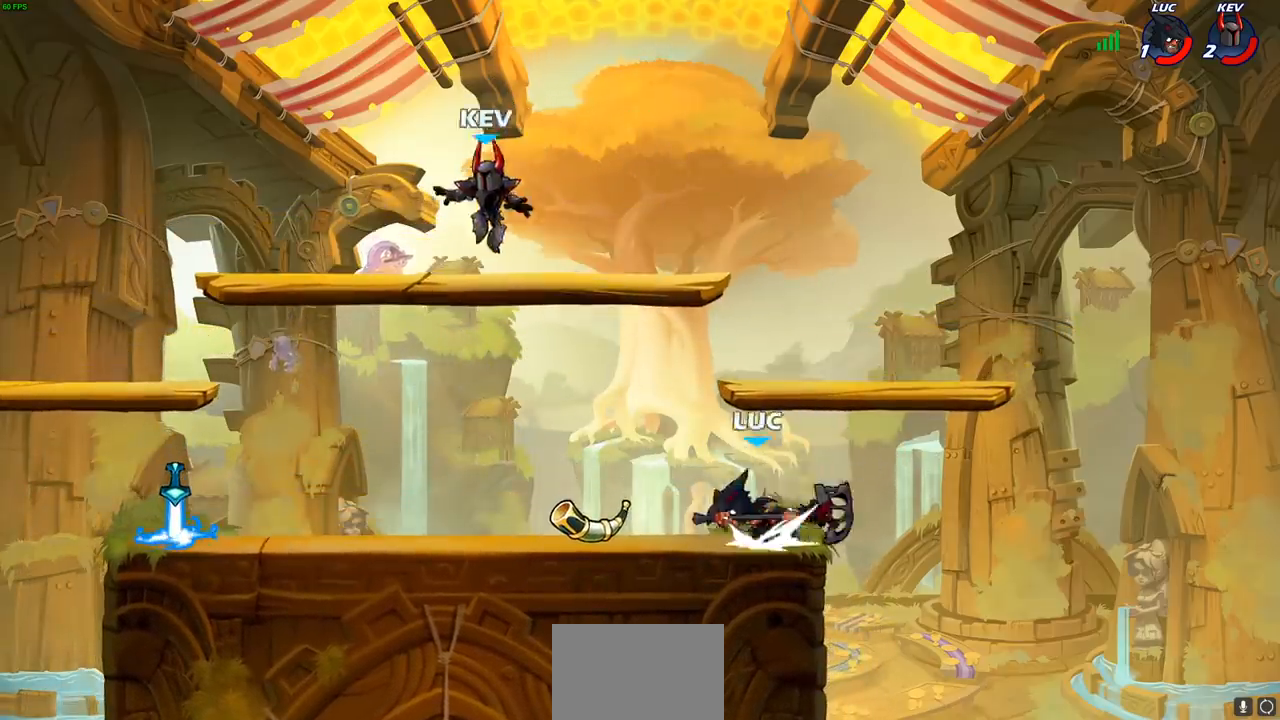
Gameplay with a controller (PlayStation layout); each line is a JSON object with the inputs held at the frame after it. "events" lists button and stick changes between this image and that frame as [ms after this image, input, new state], when the widget could be followed in between. Not read: R1 R3 right_stick.
{"buttons": [], "left_stick": "left", "events": [[50, "R2", "up"], [183, "left_stick", "center"], [450, "left_stick", "left"]]}
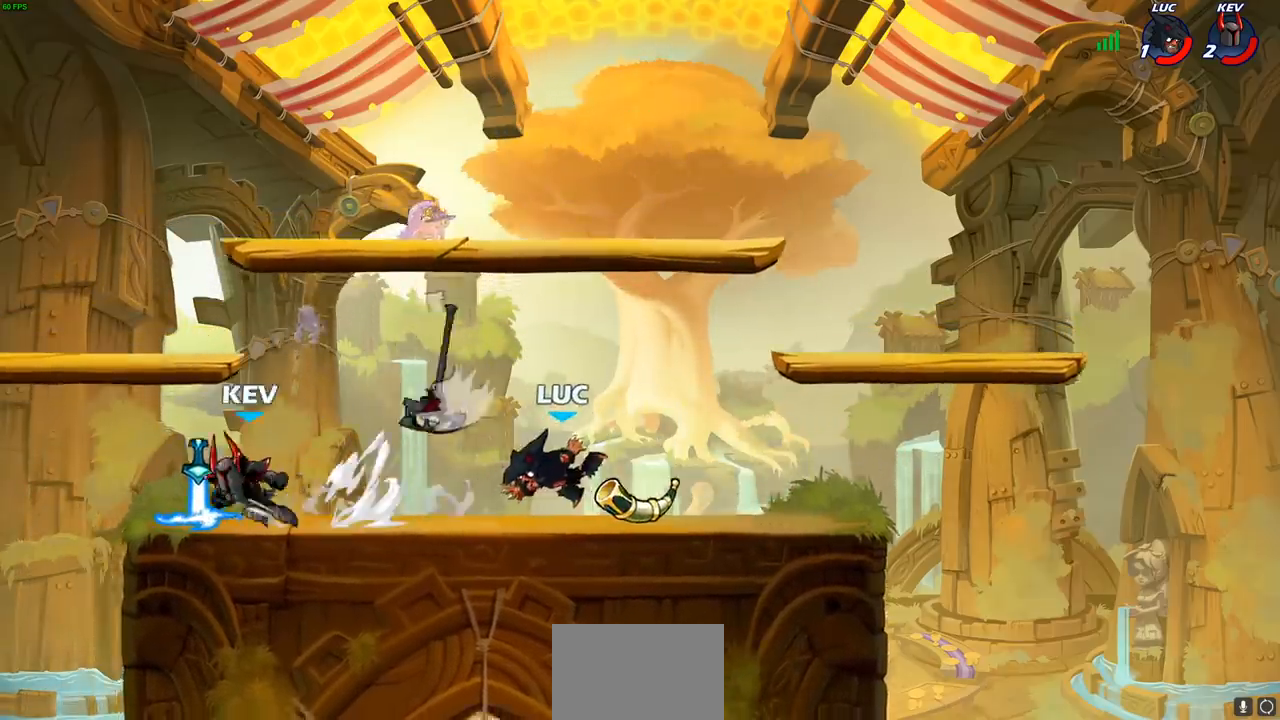
{"buttons": ["CROSS"], "left_stick": "center", "events": [[117, "R2", "down"], [250, "R2", "up"], [317, "left_stick", "center"], [433, "CROSS", "down"]]}
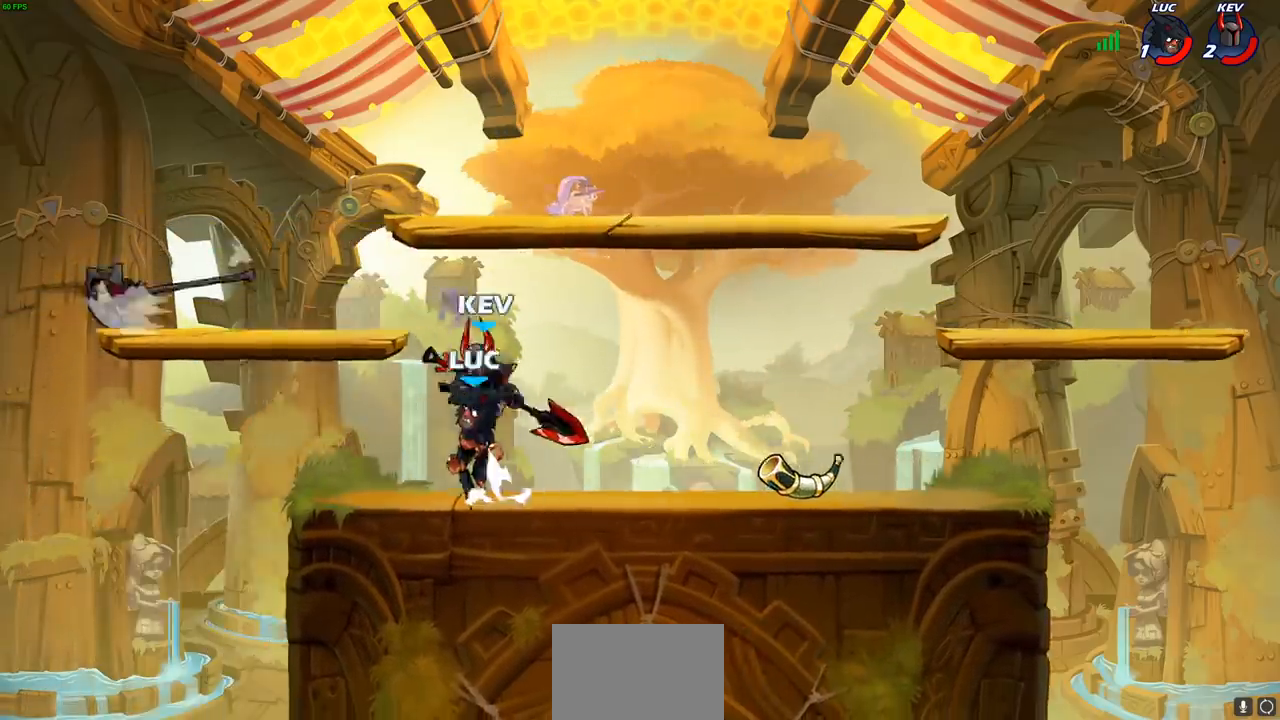
{"buttons": [], "left_stick": "down-left", "events": [[67, "left_stick", "up-right"], [100, "CROSS", "up"], [250, "left_stick", "down-right"], [300, "left_stick", "down"], [500, "left_stick", "down-left"]]}
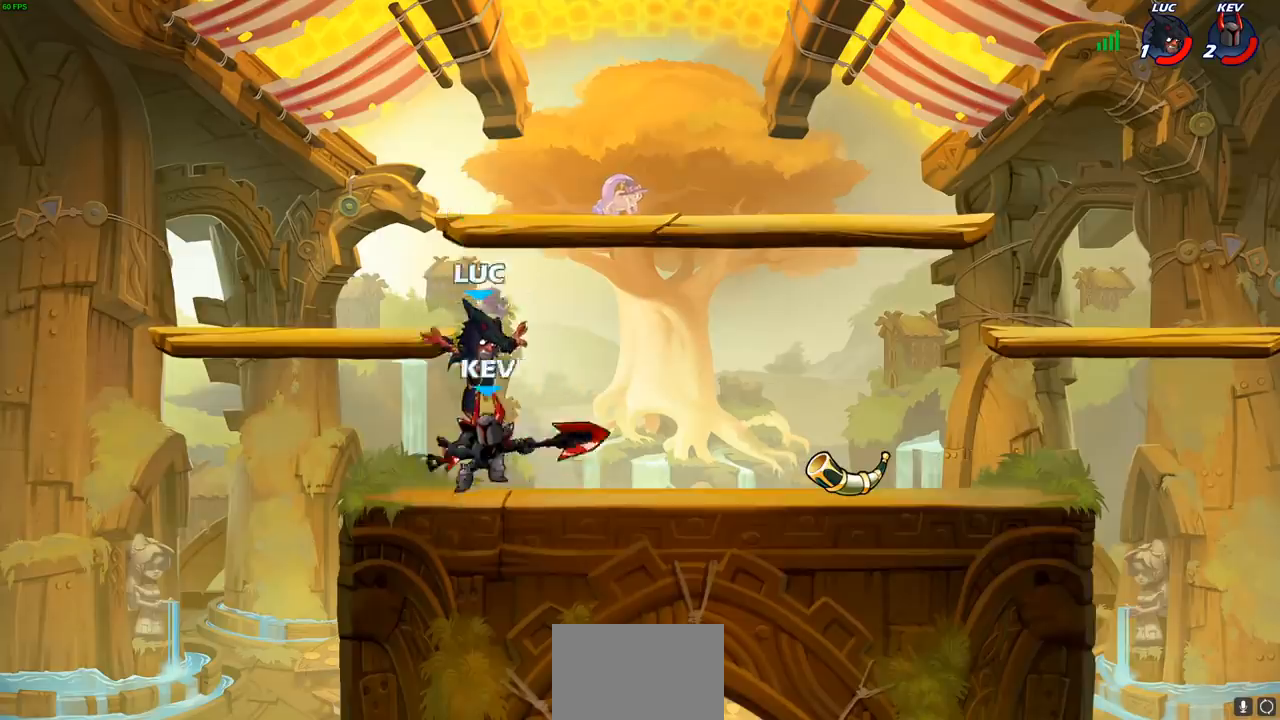
{"buttons": ["SQUARE"], "left_stick": "center", "events": [[133, "SQUARE", "down"], [133, "left_stick", "center"], [200, "SQUARE", "up"], [283, "SQUARE", "down"], [367, "SQUARE", "up"], [450, "SQUARE", "down"]]}
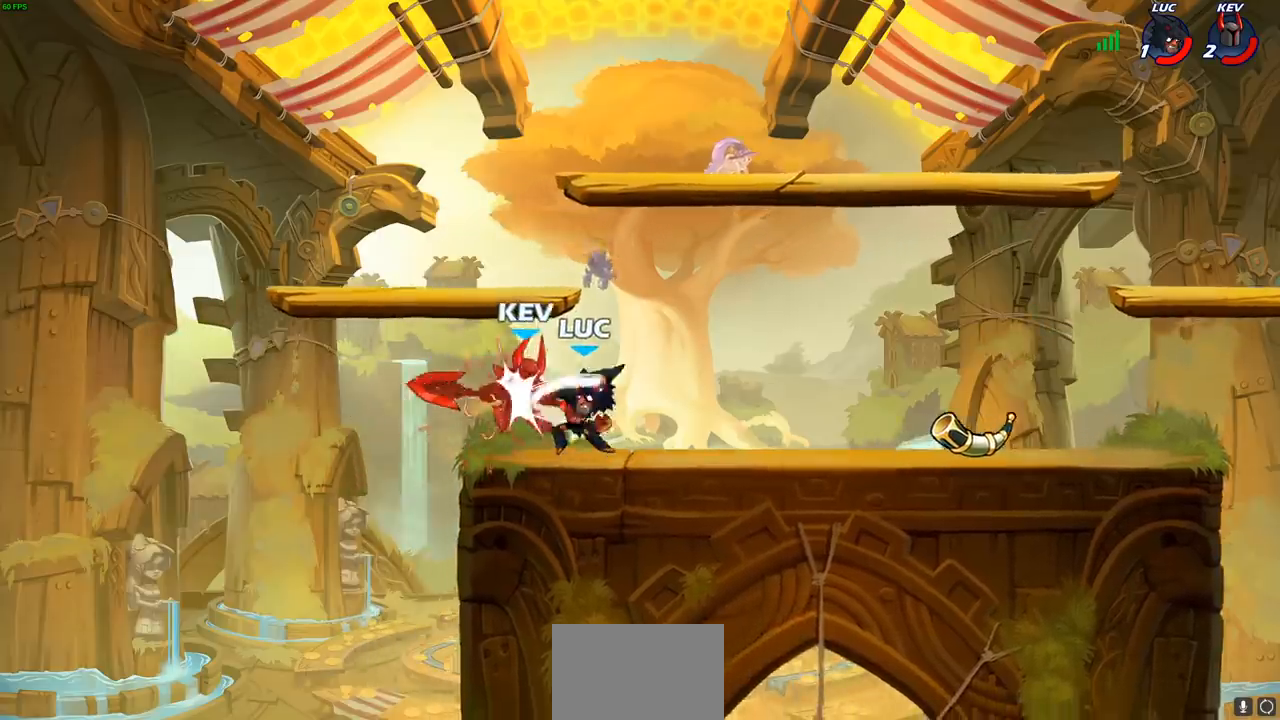
{"buttons": [], "left_stick": "center", "events": [[50, "SQUARE", "up"], [133, "SQUARE", "down"], [217, "SQUARE", "up"], [300, "SQUARE", "down"], [433, "SQUARE", "up"]]}
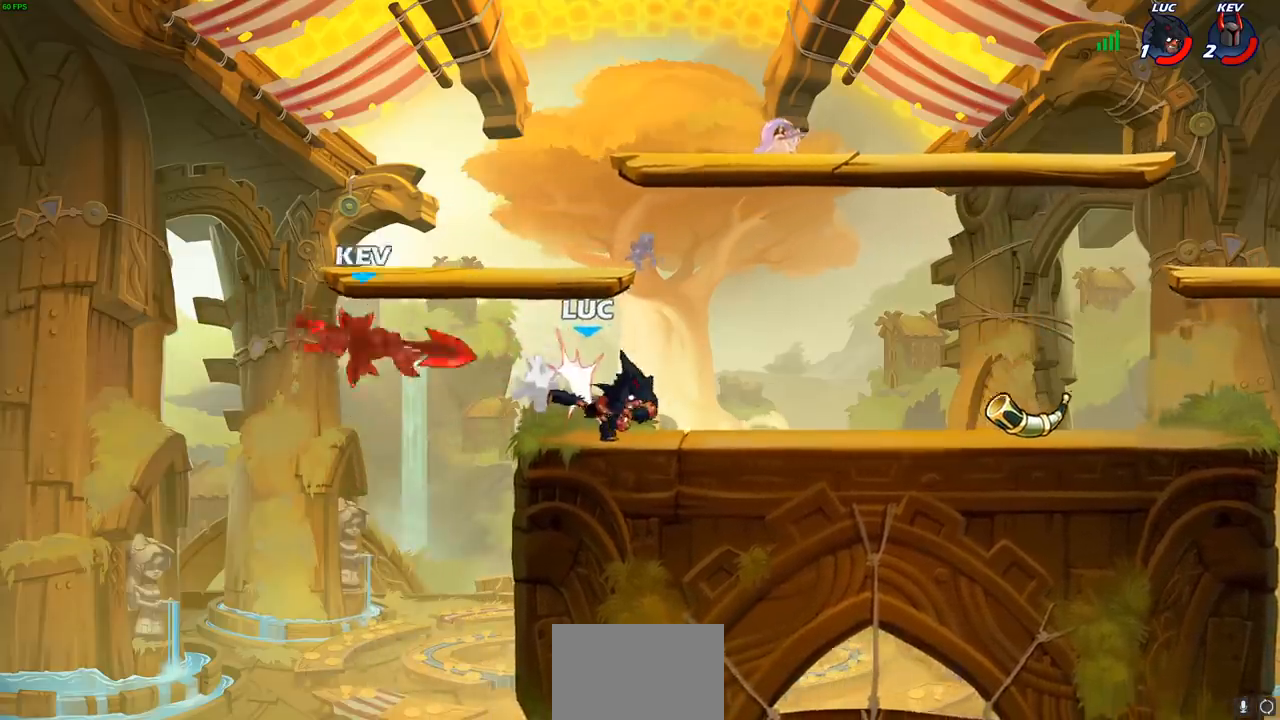
{"buttons": [], "left_stick": "up-right", "events": [[400, "left_stick", "up-right"]]}
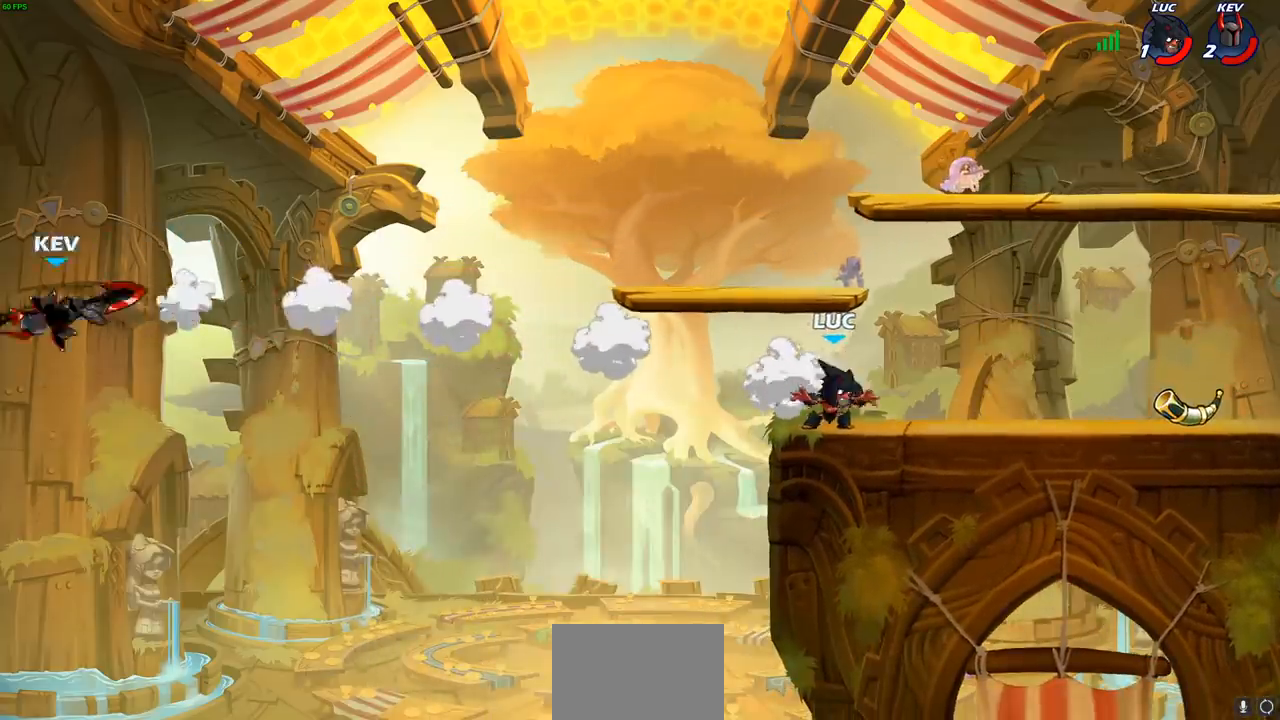
{"buttons": [], "left_stick": "down", "events": [[133, "R2", "down"], [217, "CROSS", "down"], [317, "CROSS", "up"], [350, "R2", "up"], [383, "left_stick", "down-right"], [433, "left_stick", "down"]]}
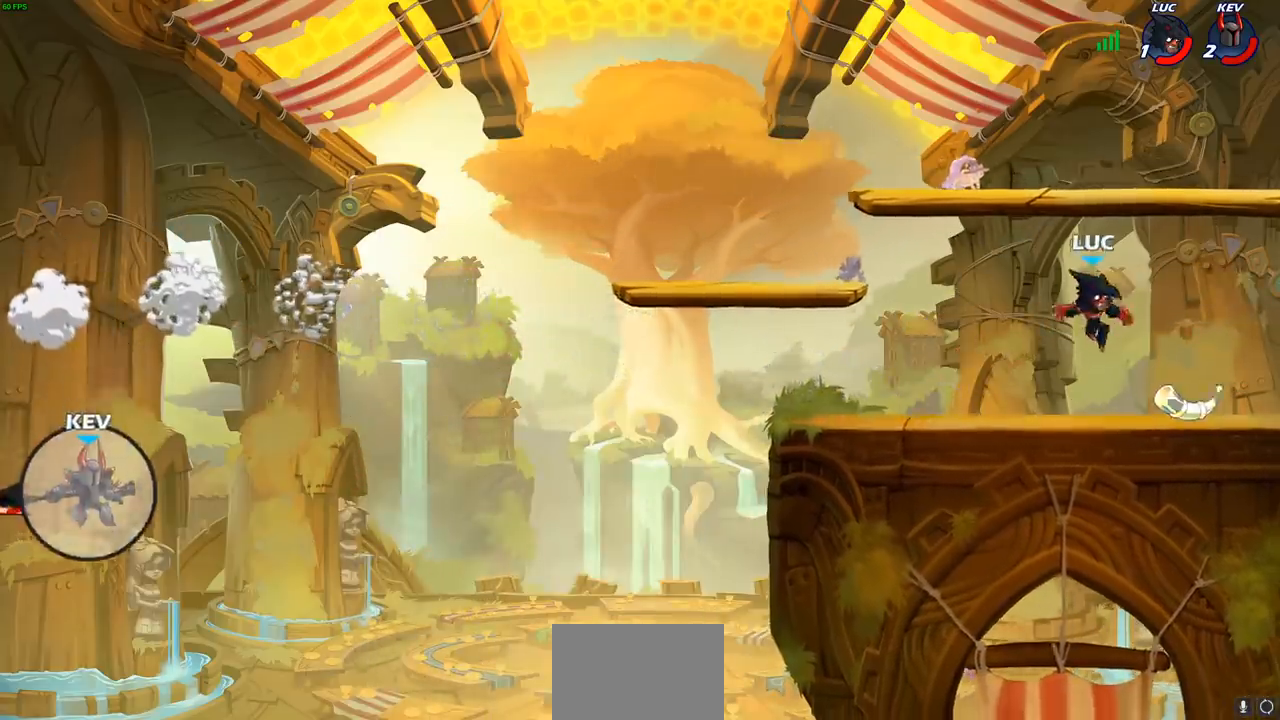
{"buttons": ["CROSS", "R2"], "left_stick": "left", "events": [[50, "left_stick", "down-left"], [167, "left_stick", "left"], [333, "R2", "down"], [450, "CROSS", "down"]]}
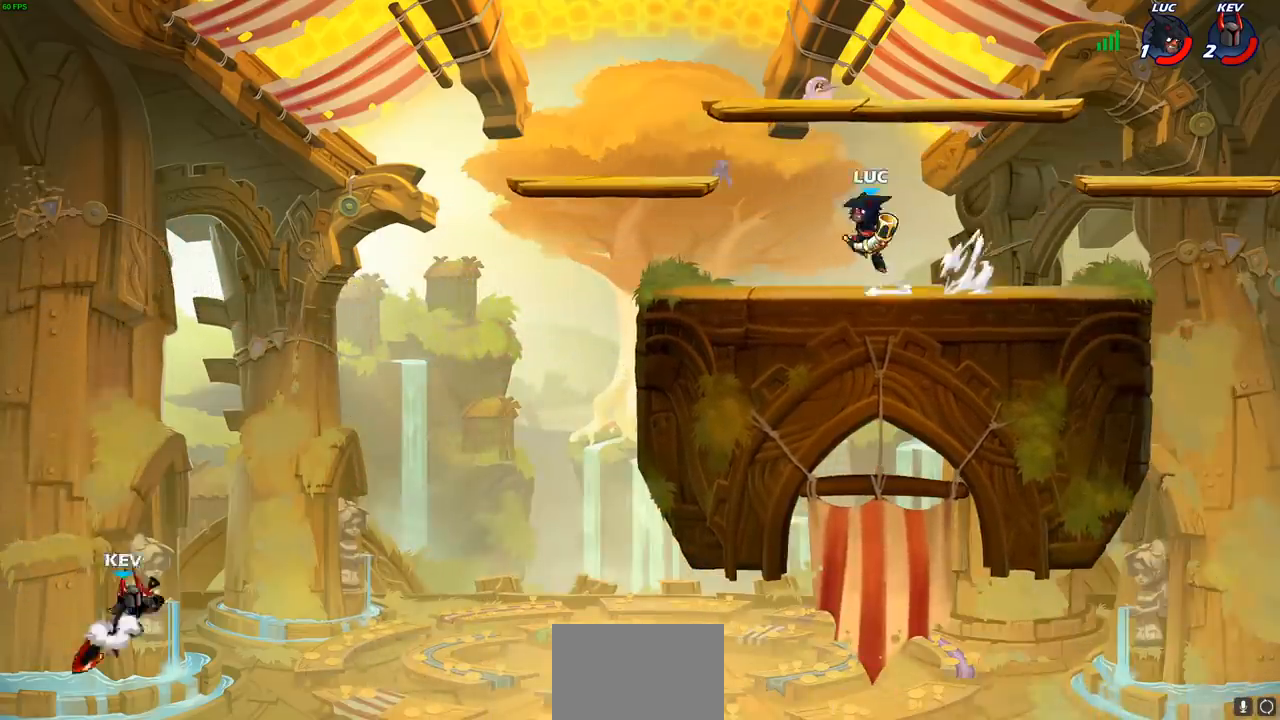
{"buttons": [], "left_stick": "center", "events": [[17, "CROSS", "up"], [17, "R2", "up"], [183, "left_stick", "down-left"], [300, "left_stick", "center"]]}
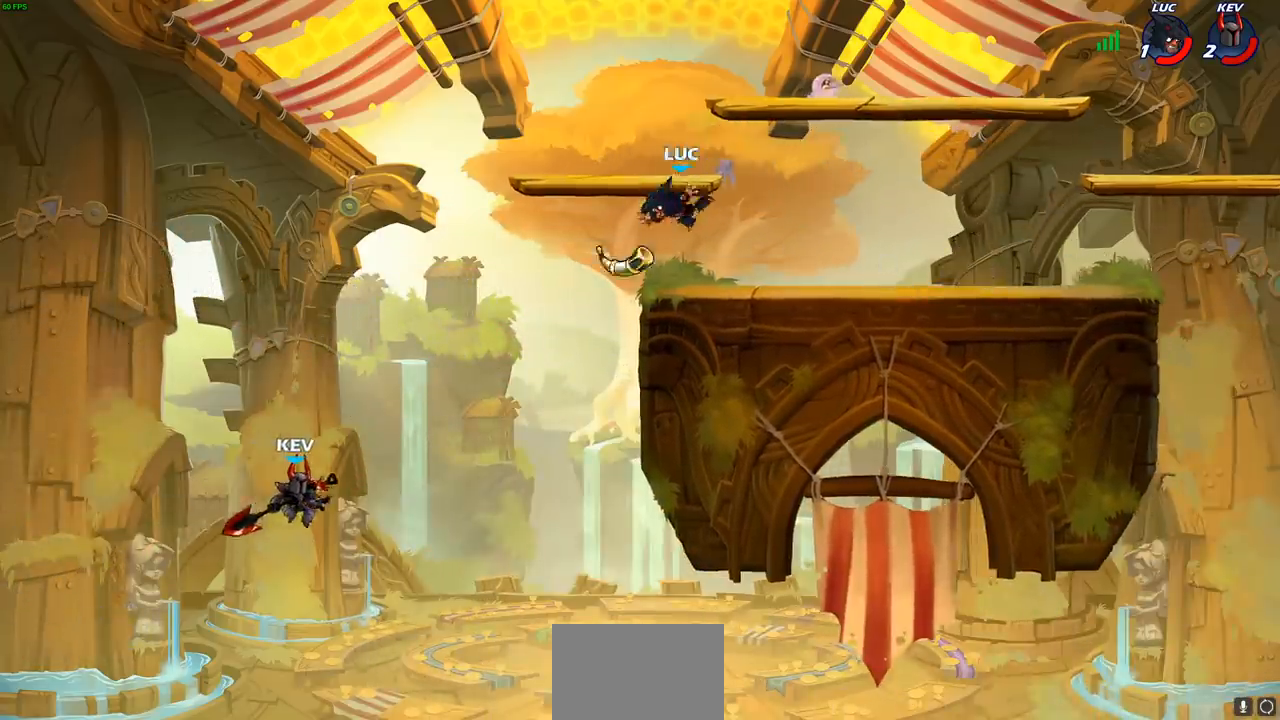
{"buttons": [], "left_stick": "left", "events": [[133, "left_stick", "right"], [433, "left_stick", "left"]]}
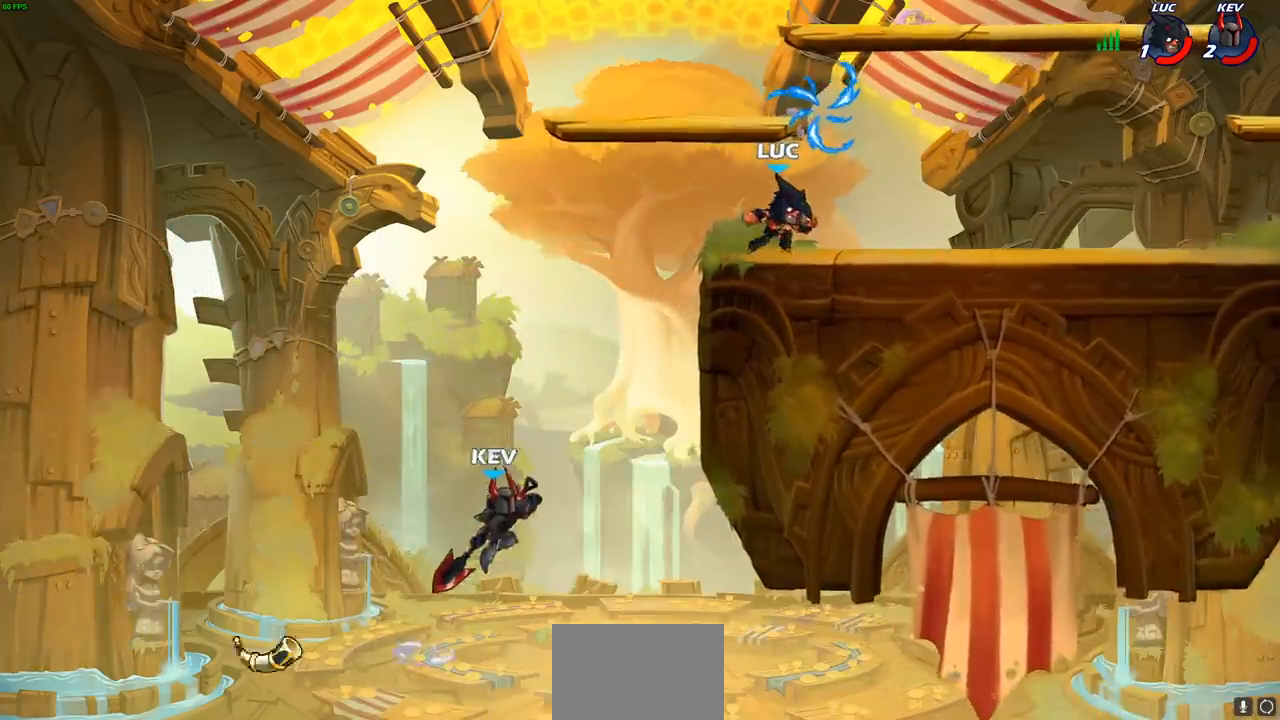
{"buttons": [], "left_stick": "center", "events": [[300, "left_stick", "down"], [383, "CIRCLE", "down"], [383, "left_stick", "right"], [433, "CIRCLE", "up"], [500, "left_stick", "center"]]}
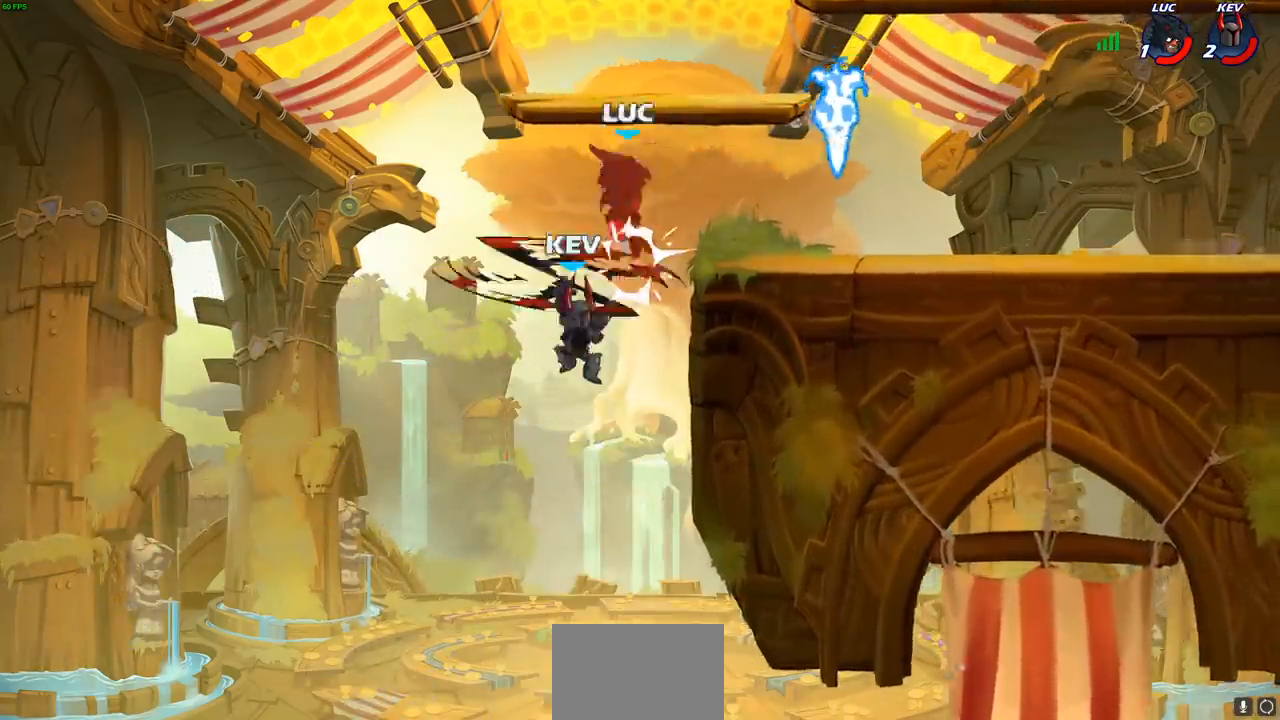
{"buttons": [], "left_stick": "down-right", "events": [[350, "left_stick", "right"], [417, "left_stick", "down-right"]]}
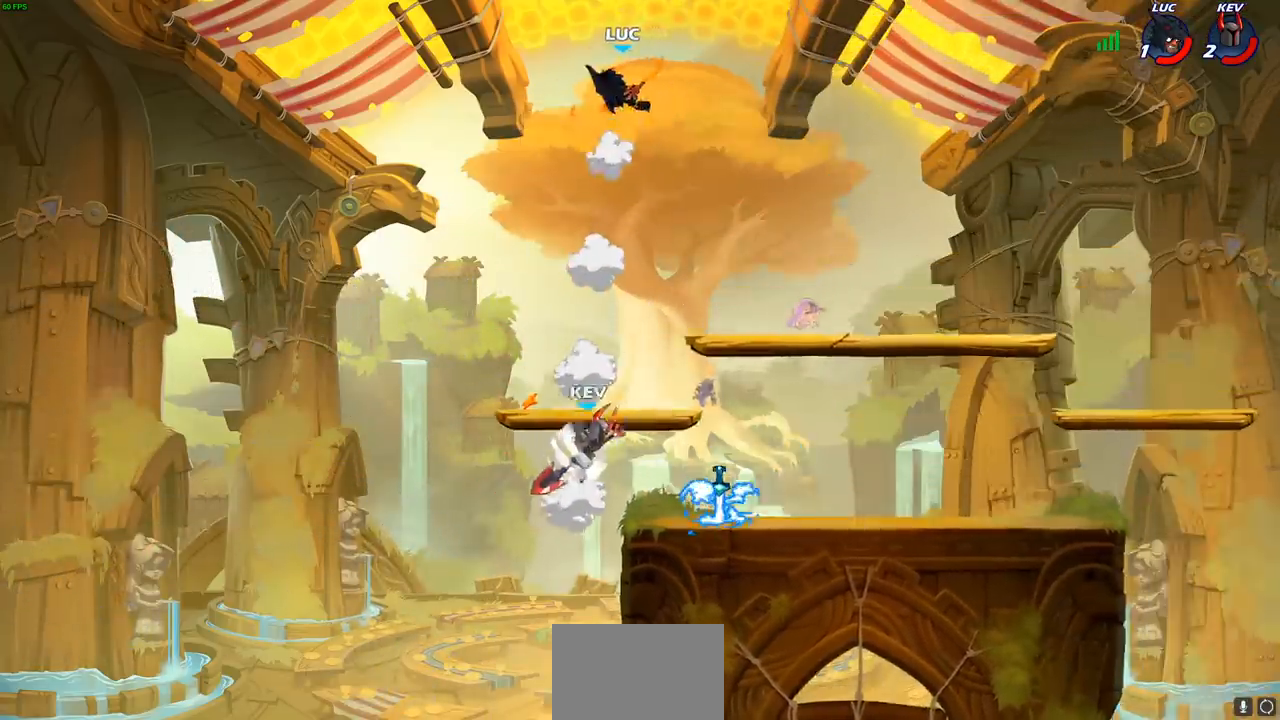
{"buttons": [], "left_stick": "down-left", "events": [[67, "left_stick", "down-left"]]}
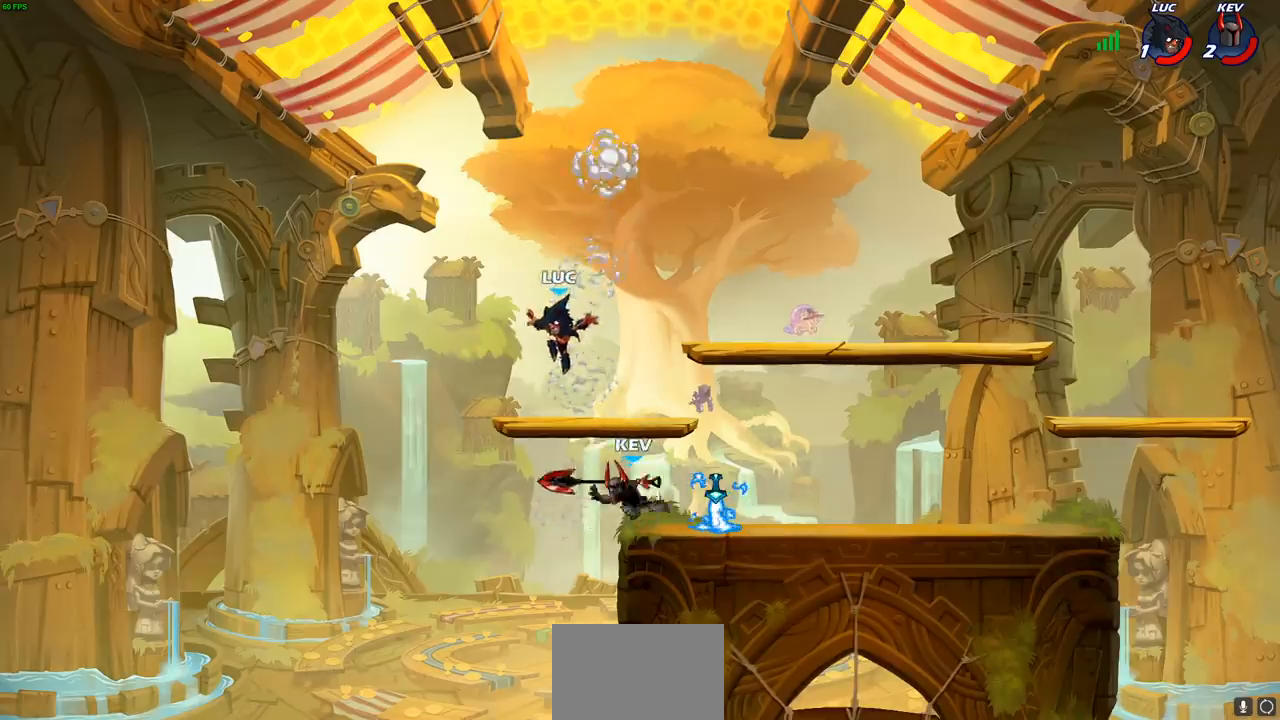
{"buttons": [], "left_stick": "right", "events": [[33, "left_stick", "right"], [167, "left_stick", "up"], [267, "left_stick", "up-right"], [400, "R2", "down"], [467, "R2", "up"], [483, "left_stick", "right"]]}
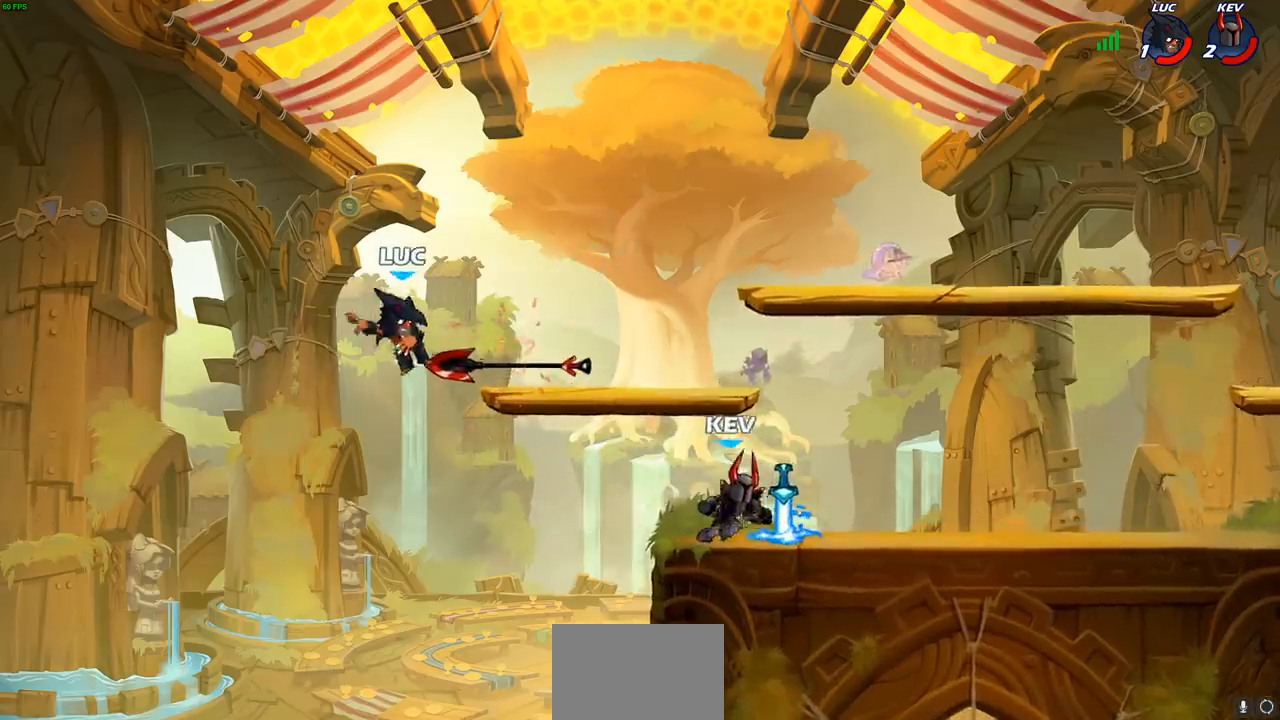
{"buttons": ["CROSS"], "left_stick": "up-right", "events": [[233, "CROSS", "down"], [267, "left_stick", "up"], [367, "CROSS", "up"], [417, "CROSS", "down"], [483, "left_stick", "up-right"]]}
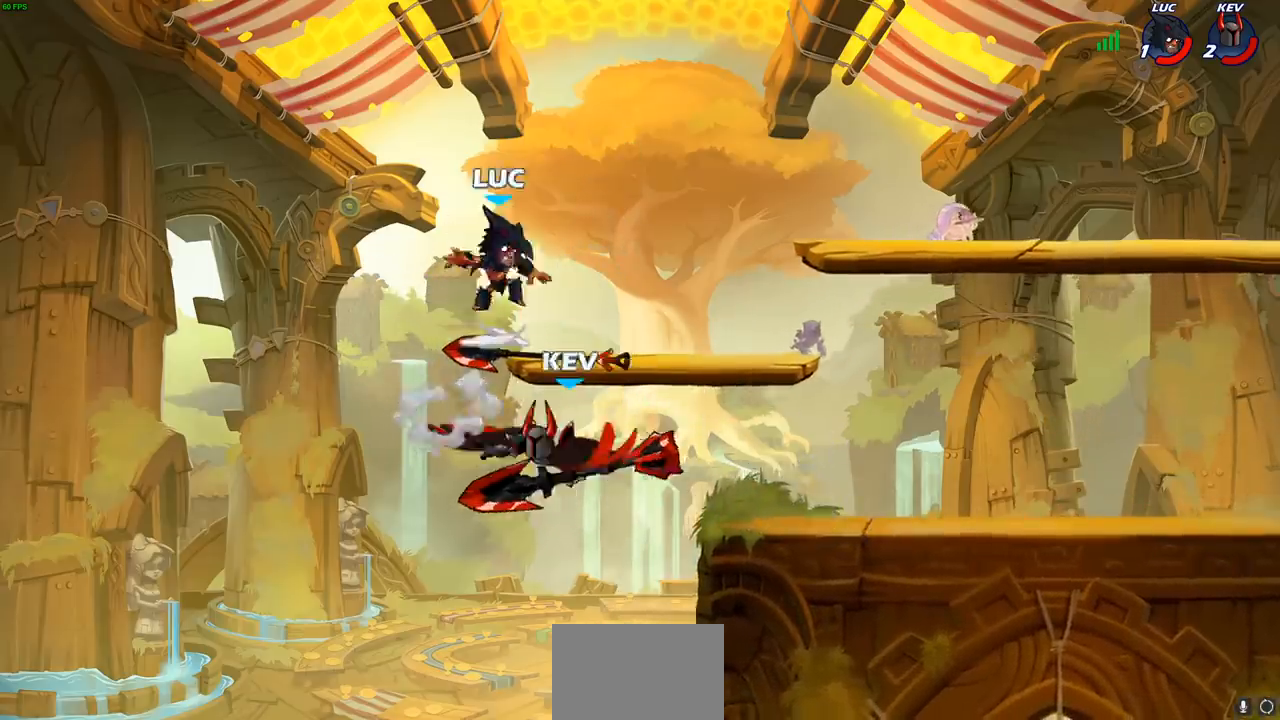
{"buttons": [], "left_stick": "down-left", "events": [[83, "CROSS", "up"], [150, "left_stick", "down-right"], [233, "left_stick", "down-left"]]}
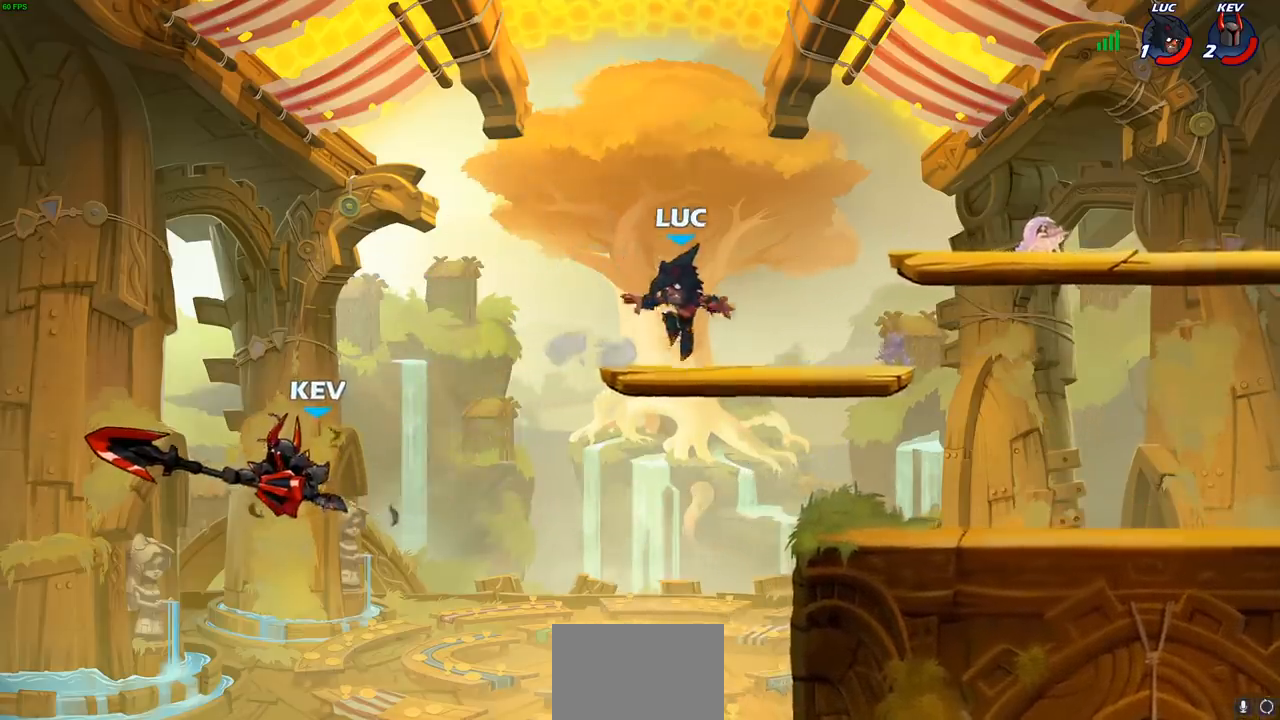
{"buttons": [], "left_stick": "down-left", "events": [[100, "R2", "down"], [117, "CIRCLE", "down"], [217, "R2", "up"], [417, "CIRCLE", "up"]]}
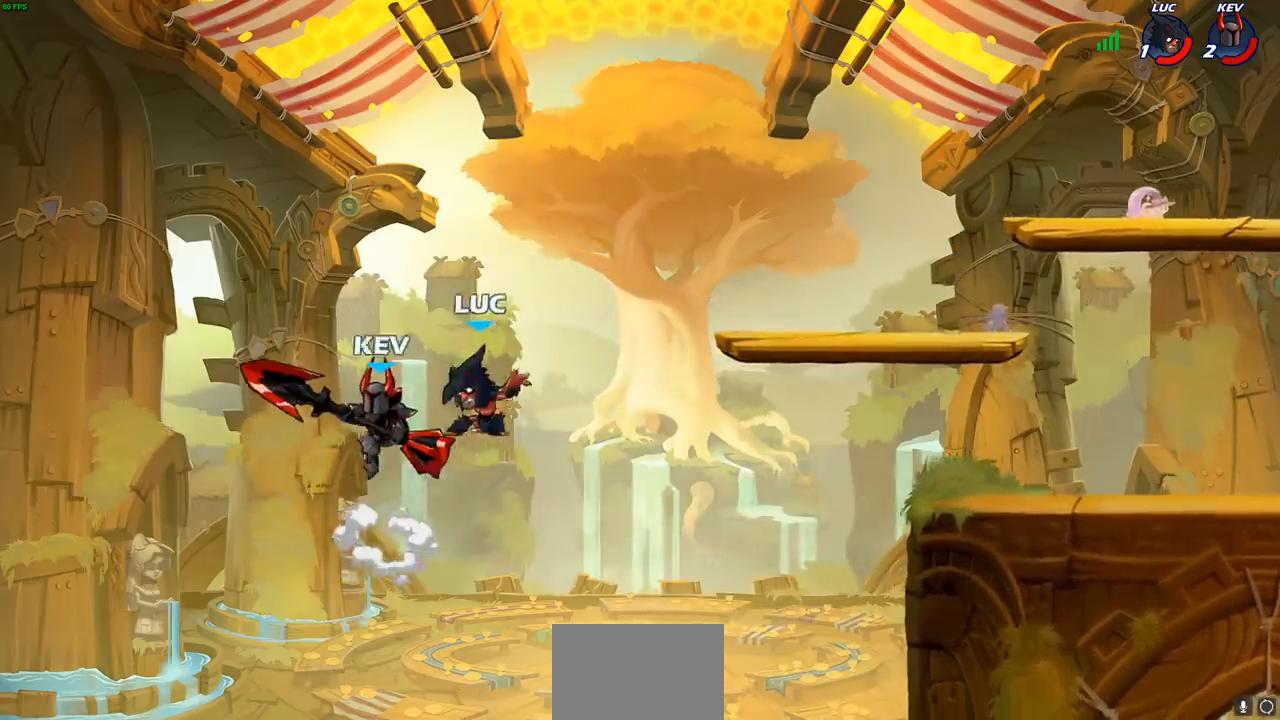
{"buttons": [], "left_stick": "down-left", "events": [[67, "left_stick", "center"], [483, "left_stick", "down-left"]]}
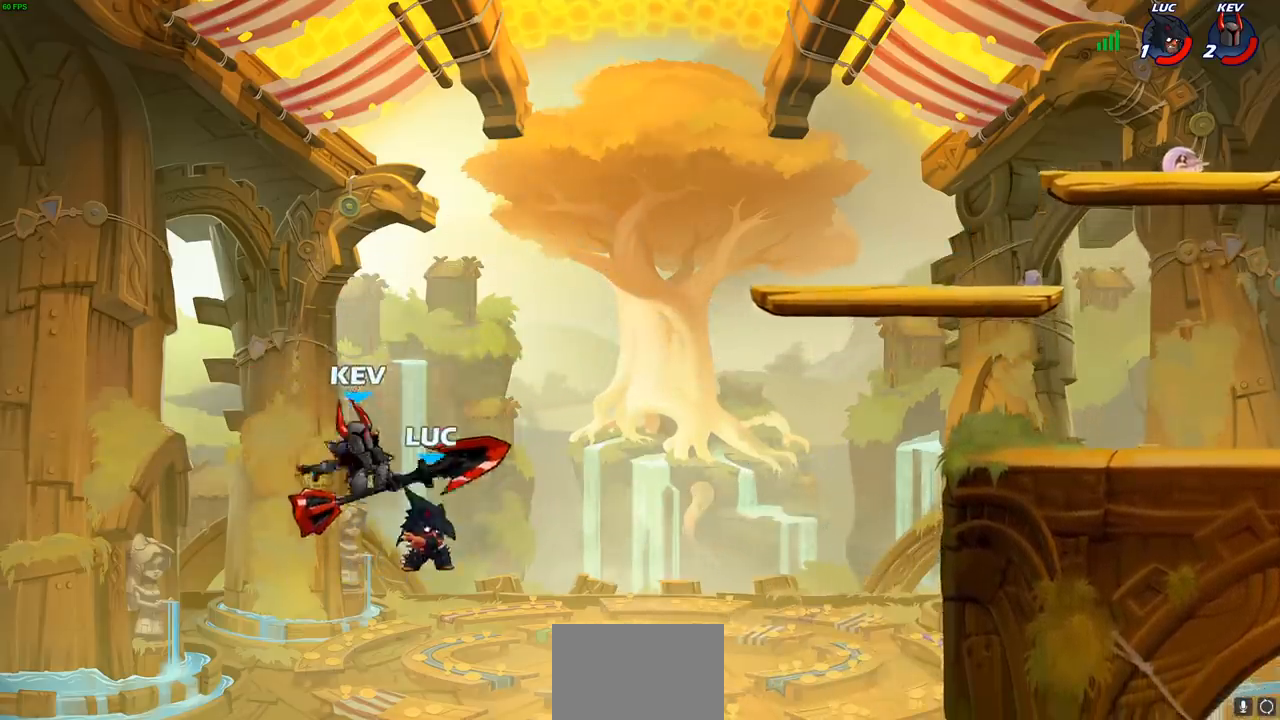
{"buttons": [], "left_stick": "right", "events": [[300, "left_stick", "right"]]}
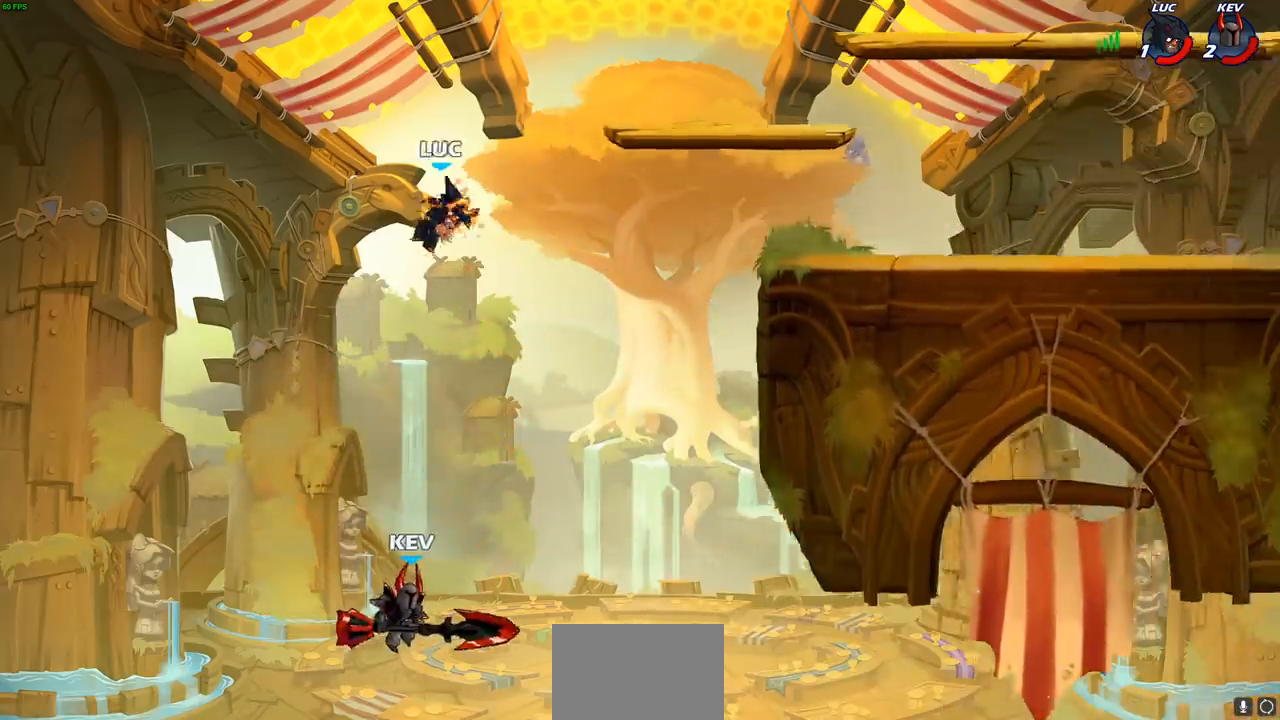
{"buttons": [], "left_stick": "right", "events": []}
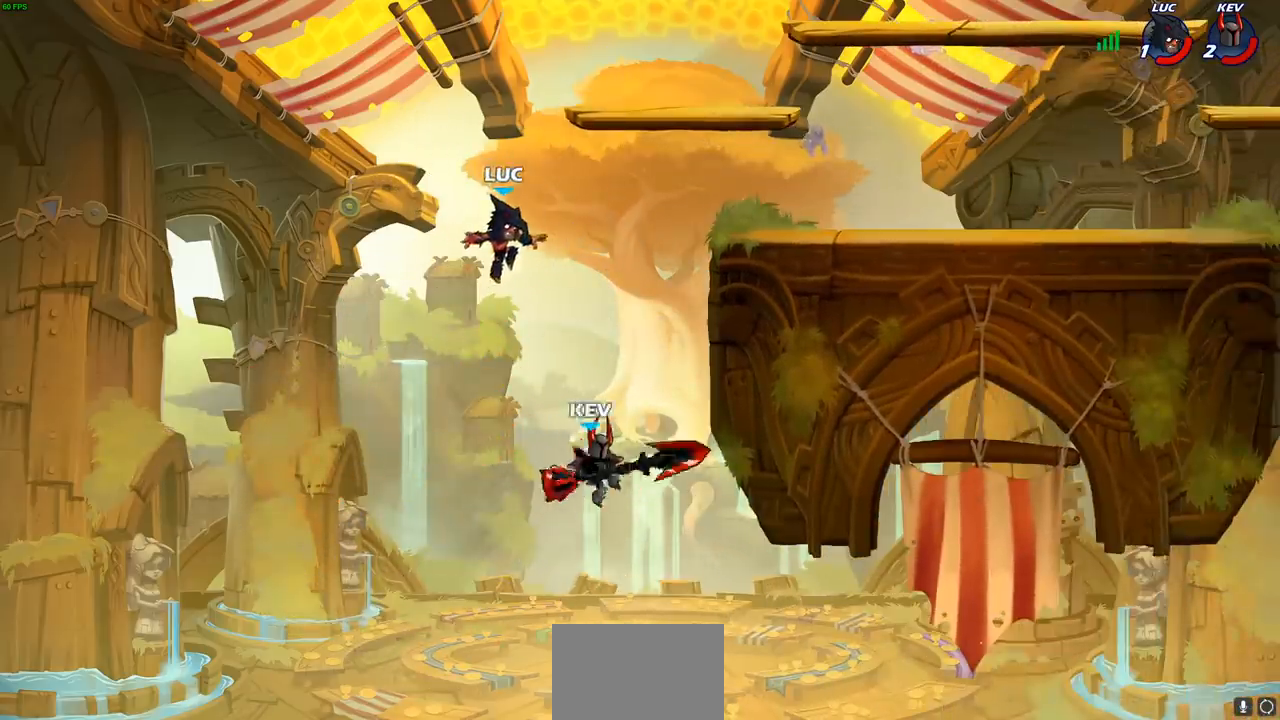
{"buttons": ["CIRCLE"], "left_stick": "down-left", "events": [[150, "CROSS", "down"], [167, "left_stick", "down"], [183, "CIRCLE", "down"], [233, "CROSS", "up"], [400, "left_stick", "down-left"]]}
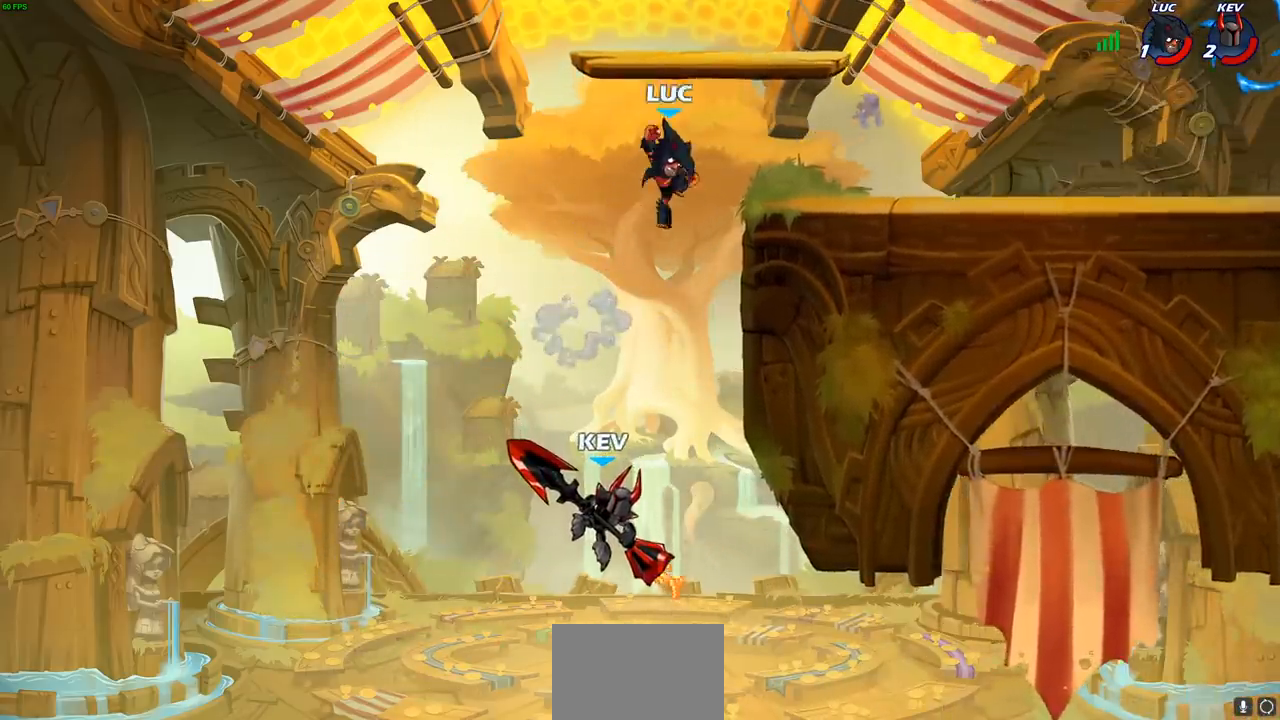
{"buttons": ["CIRCLE"], "left_stick": "center", "events": [[67, "CIRCLE", "up"], [83, "left_stick", "center"], [483, "CIRCLE", "down"]]}
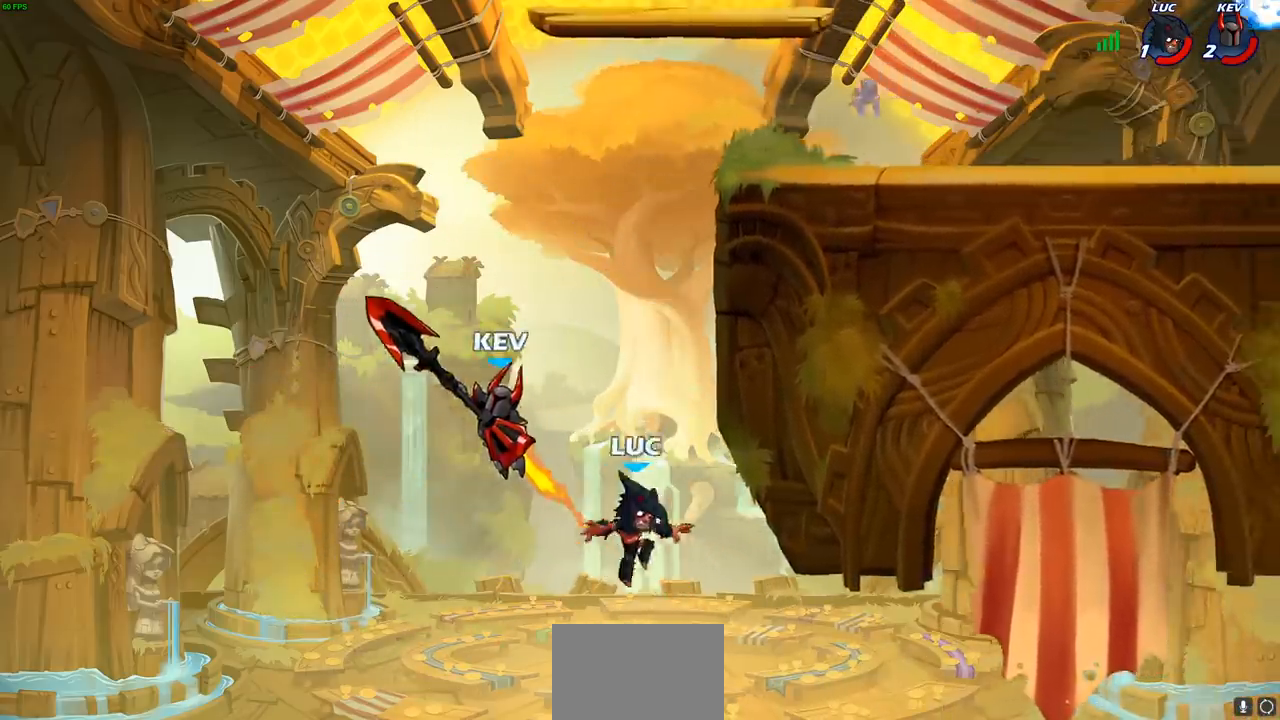
{"buttons": [], "left_stick": "up-right", "events": [[100, "CIRCLE", "up"], [100, "left_stick", "up-right"]]}
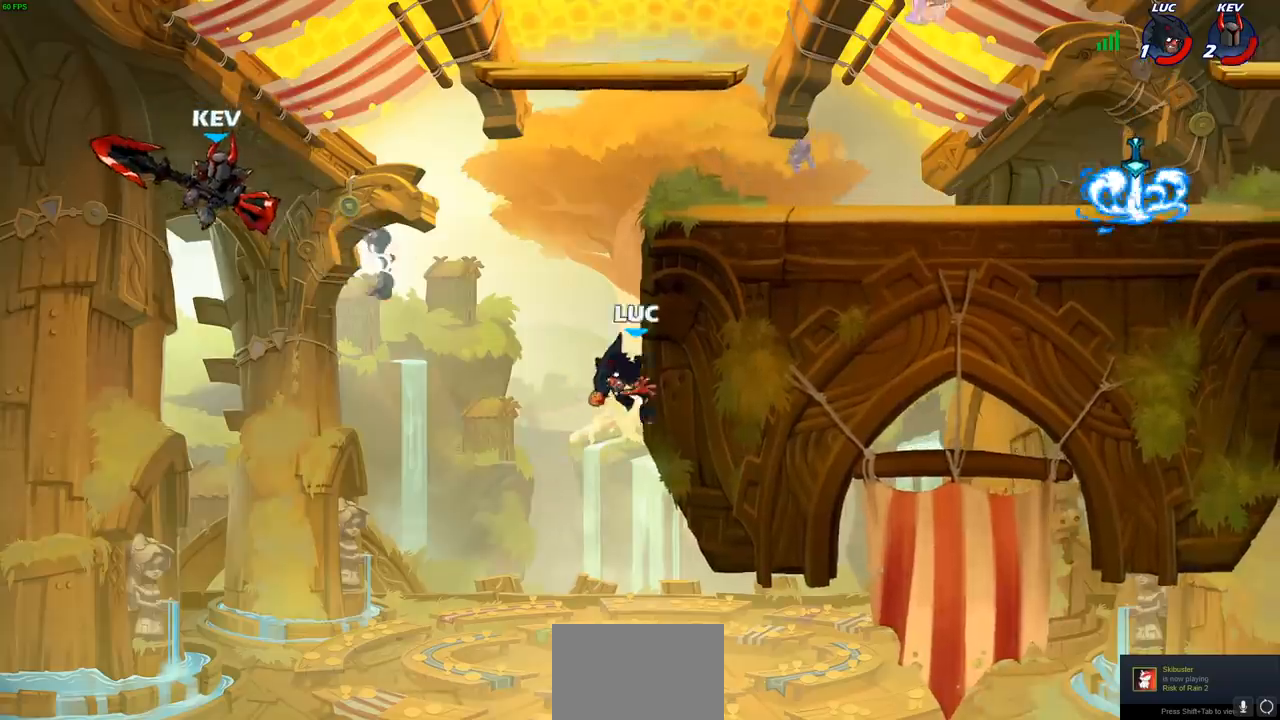
{"buttons": ["CIRCLE"], "left_stick": "up-left", "events": [[100, "left_stick", "up-left"], [167, "left_stick", "down-left"], [267, "left_stick", "down-right"], [333, "CROSS", "down"], [333, "left_stick", "up-right"], [400, "CIRCLE", "down"], [400, "left_stick", "up-left"], [417, "CROSS", "up"]]}
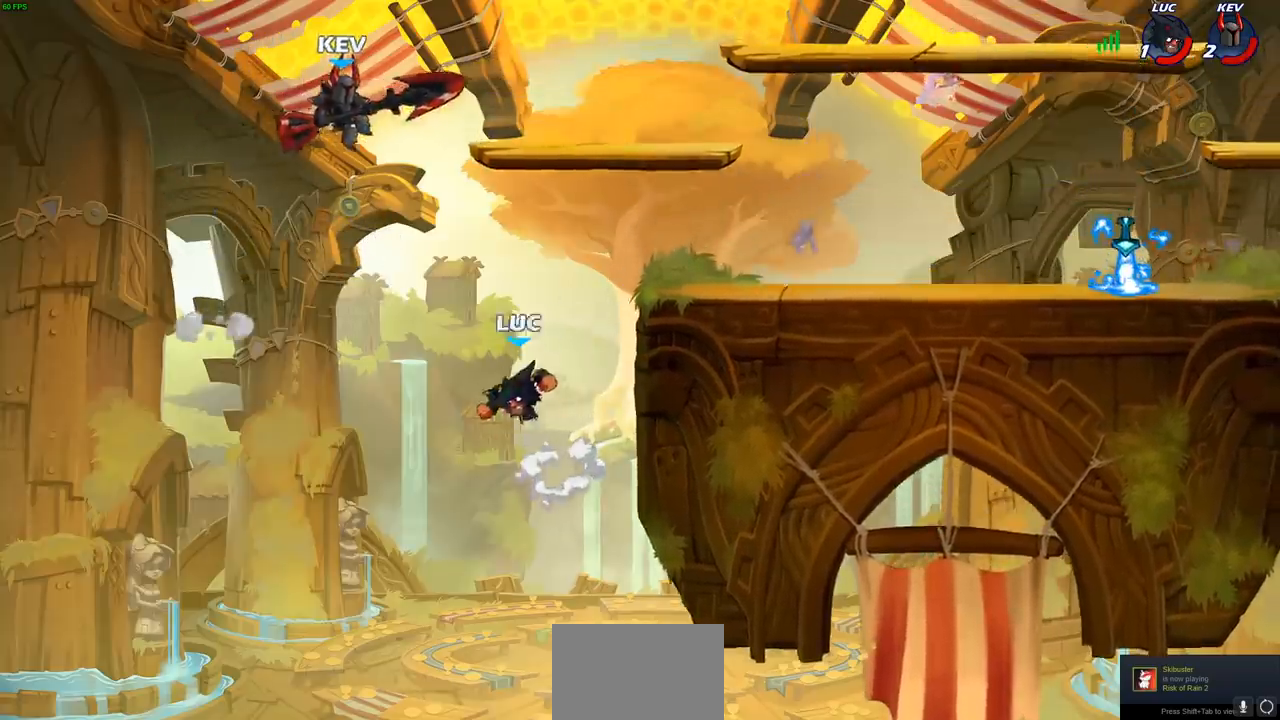
{"buttons": [], "left_stick": "up-right", "events": [[33, "CIRCLE", "up"], [83, "left_stick", "up"], [217, "left_stick", "up-right"]]}
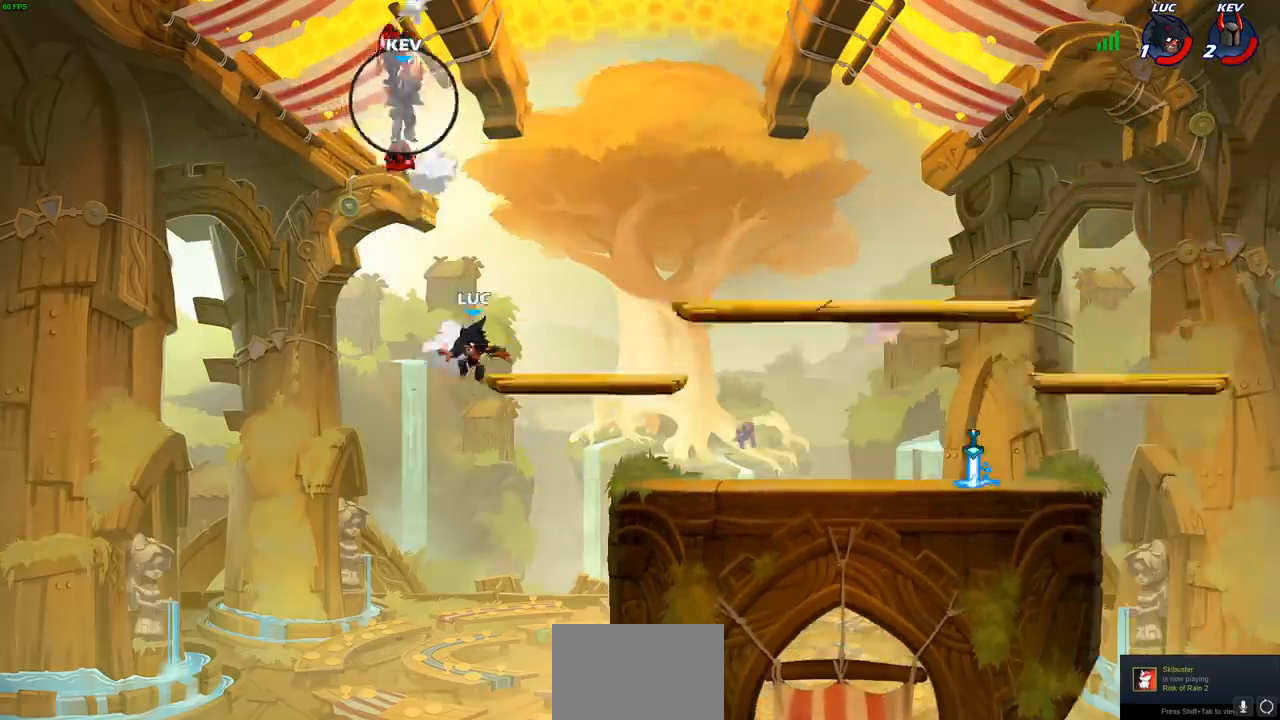
{"buttons": [], "left_stick": "right", "events": [[183, "left_stick", "right"]]}
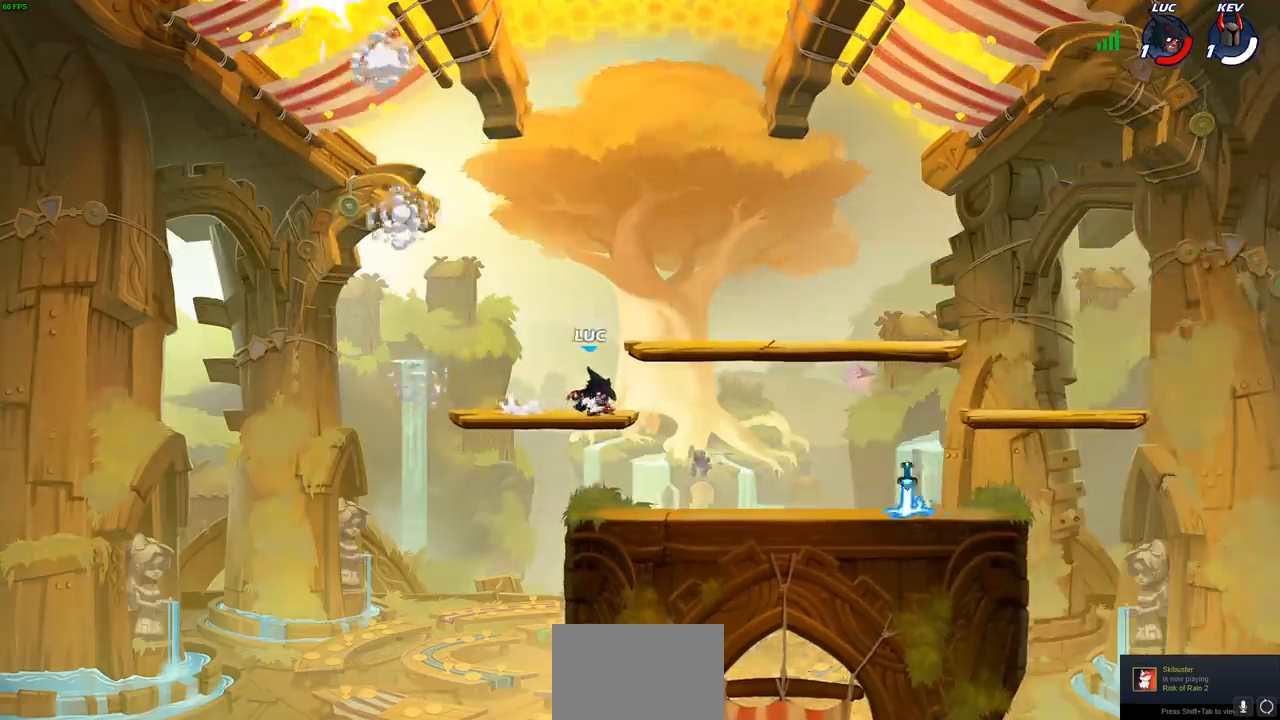
{"buttons": [], "left_stick": "right", "events": [[50, "R2", "down"], [217, "R2", "up"]]}
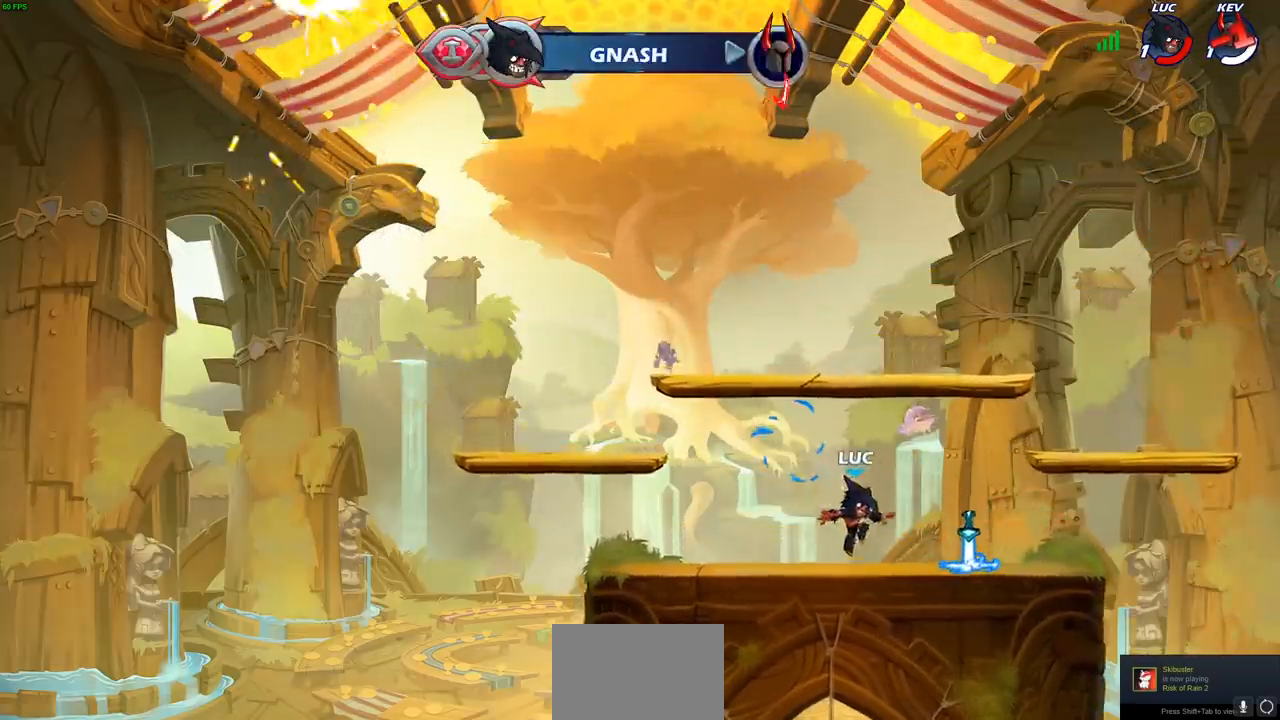
{"buttons": [], "left_stick": "up-left", "events": [[250, "CROSS", "down"], [400, "CROSS", "up"], [417, "left_stick", "up"], [467, "left_stick", "up-left"]]}
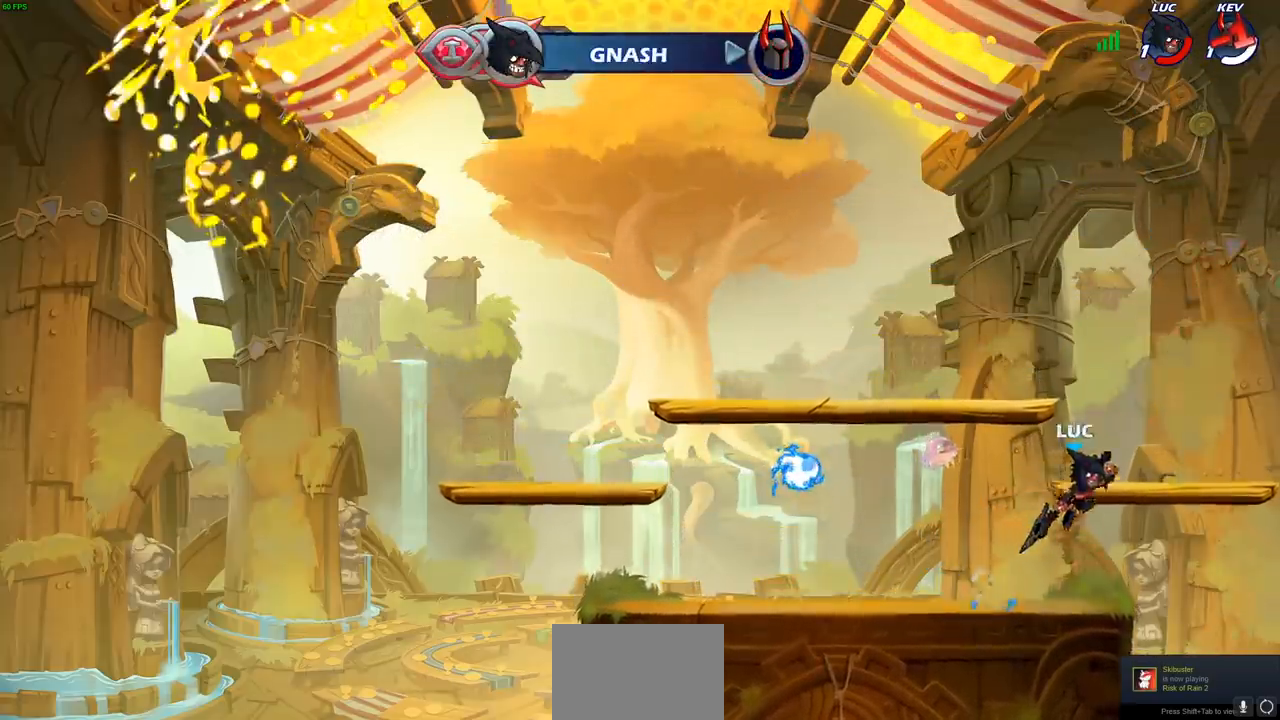
{"buttons": [], "left_stick": "center", "events": [[17, "CROSS", "down"], [100, "CIRCLE", "down"], [133, "CROSS", "up"], [200, "left_stick", "center"], [250, "CIRCLE", "up"]]}
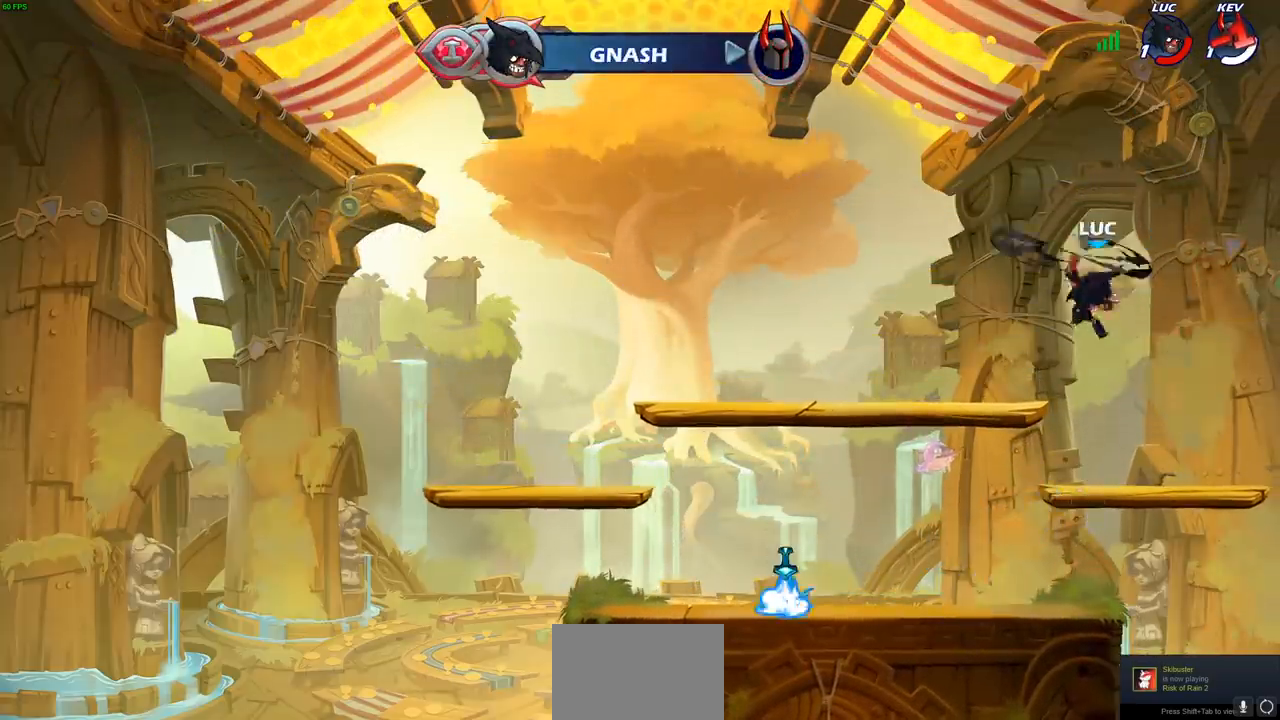
{"buttons": [], "left_stick": "up", "events": [[333, "left_stick", "up"]]}
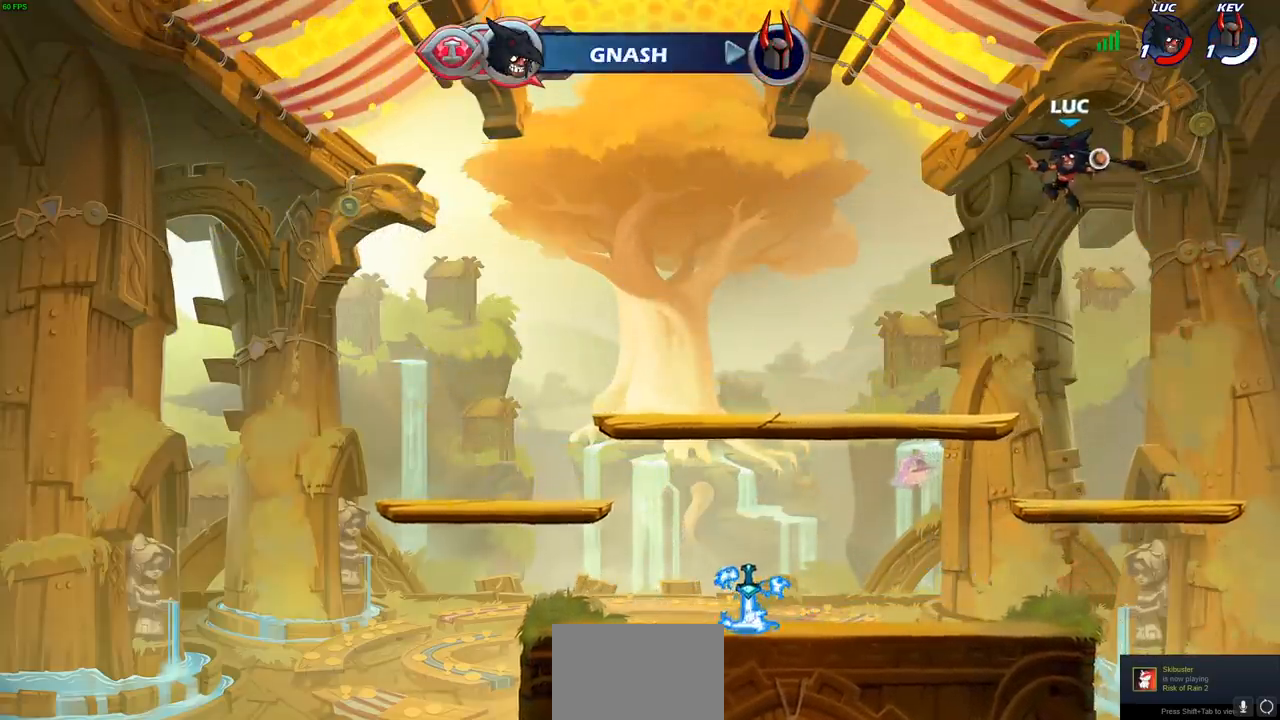
{"buttons": [], "left_stick": "center", "events": [[33, "left_stick", "center"]]}